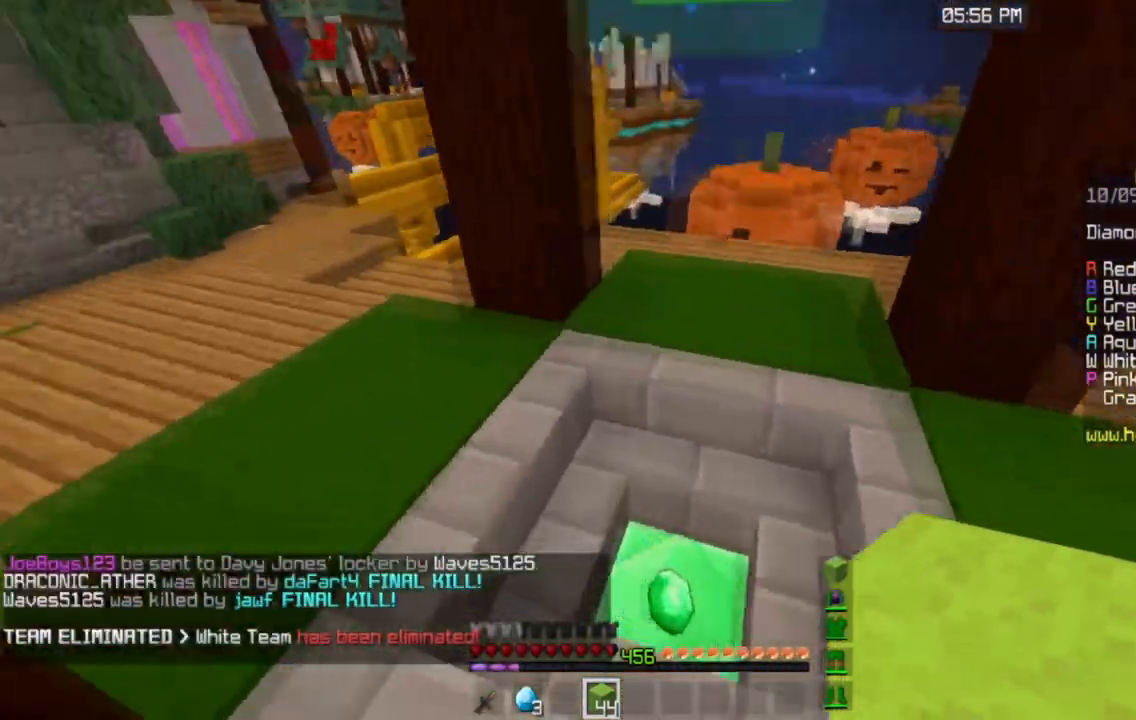
Gameplay with keyboard and mouse; each line is a JSON object with the keys and mouse buttons held at the frame after it. "events" lists presses ("down") and releases ("up") of "a", "d", "s", "space", "w", "mouse_left" and "mouse_right" between this image and that frame as [ms after this image, input, new state], when the widget could be followed in between. "mouse_left", "mouse_right" = the "left", "right" buttons of the "mouse" list. No other keys are recorded. Fast repeated clicks can show as one long hold. Mouse movement is not recorded.
{"keys": ["space", "w"], "mouse": [], "events": [[467, "space", "down"]]}
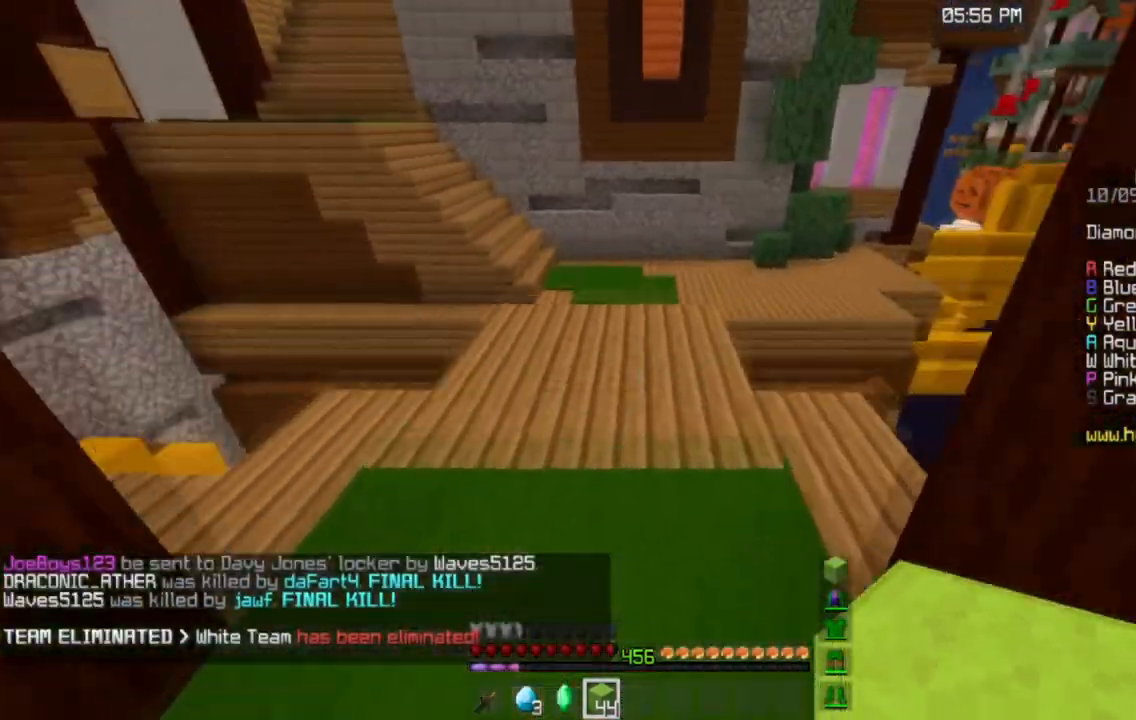
{"keys": ["space", "w"], "mouse": [], "events": []}
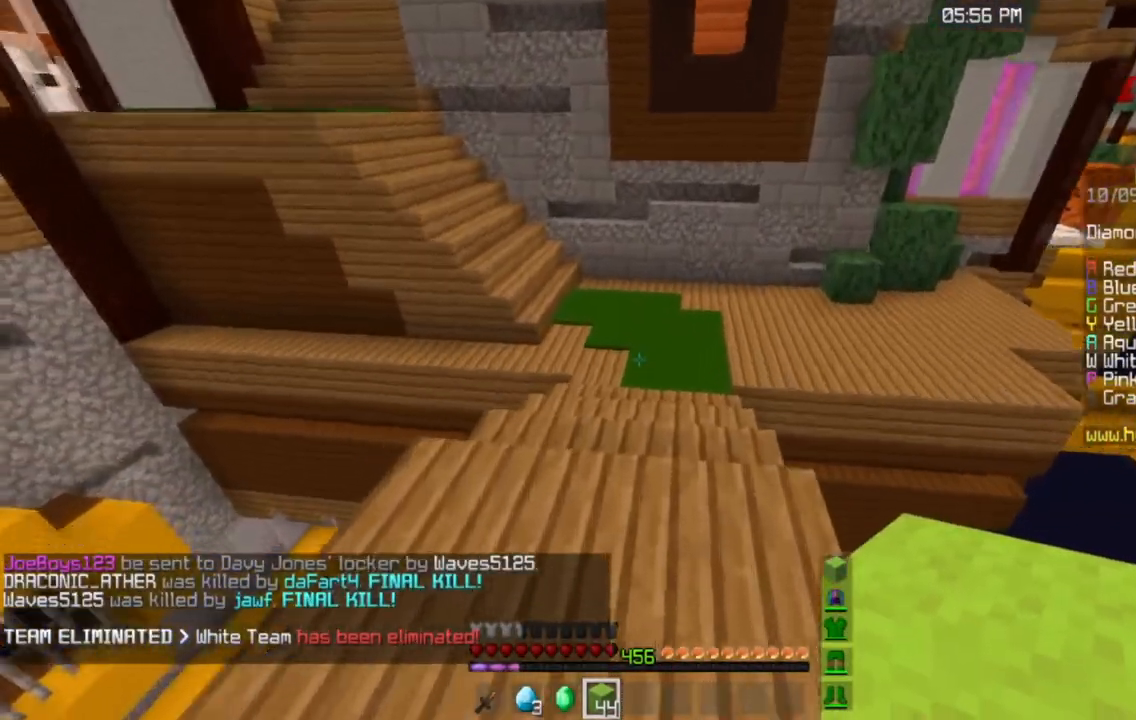
{"keys": ["space", "w"], "mouse": [], "events": []}
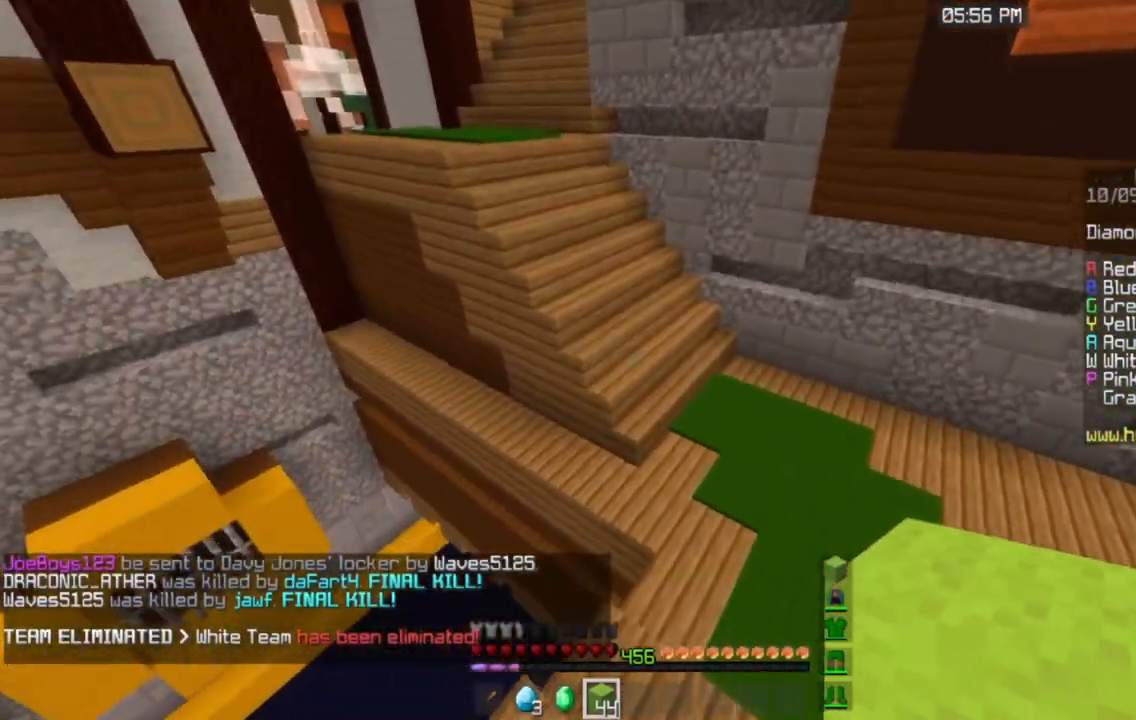
{"keys": ["space", "w"], "mouse": [], "events": []}
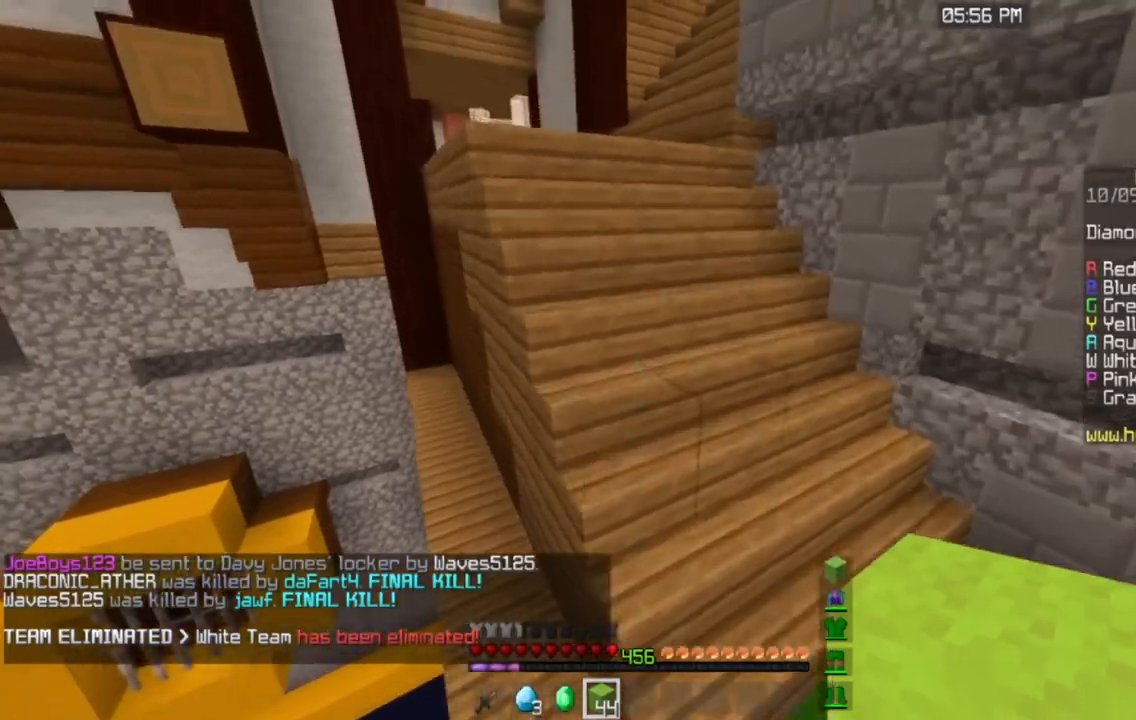
{"keys": ["w"], "mouse": [], "events": [[250, "space", "up"]]}
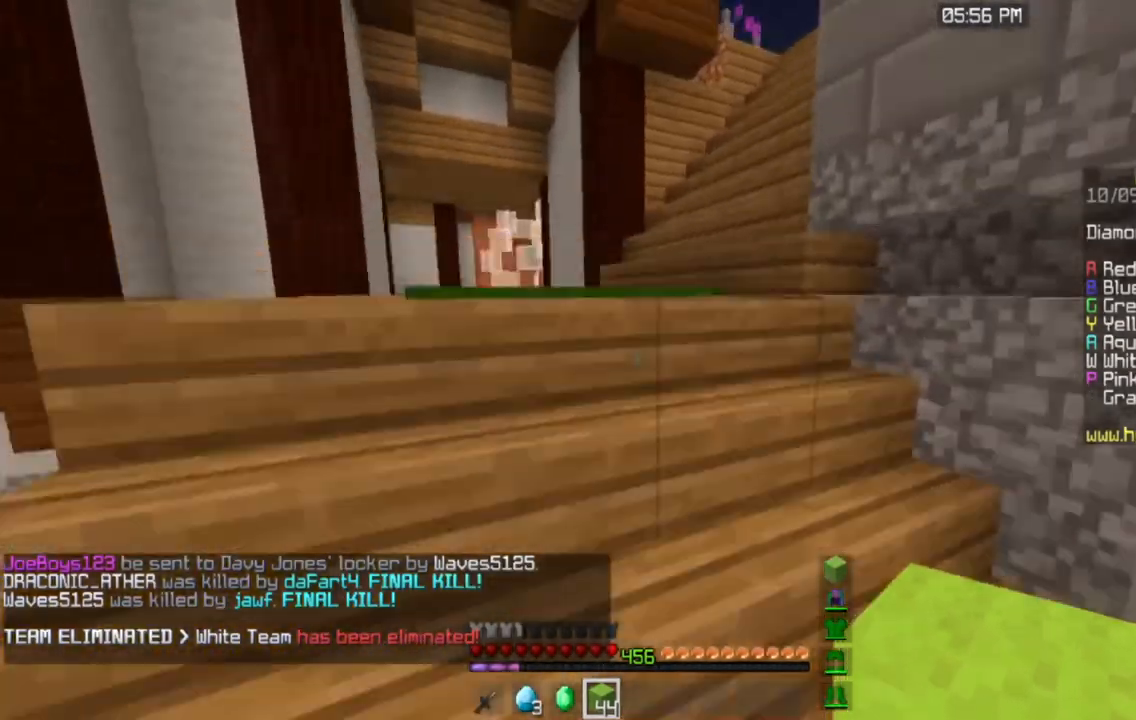
{"keys": ["w"], "mouse": [], "events": [[183, "space", "down"], [400, "space", "up"]]}
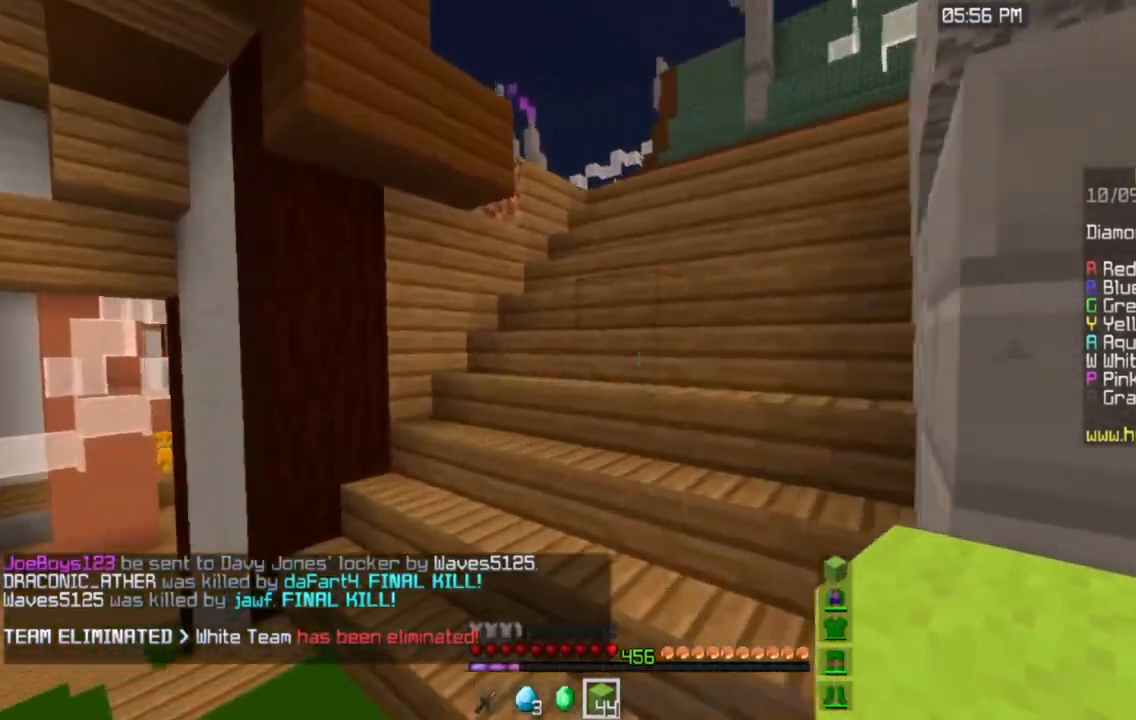
{"keys": ["space", "w"], "mouse": [], "events": [[250, "space", "down"]]}
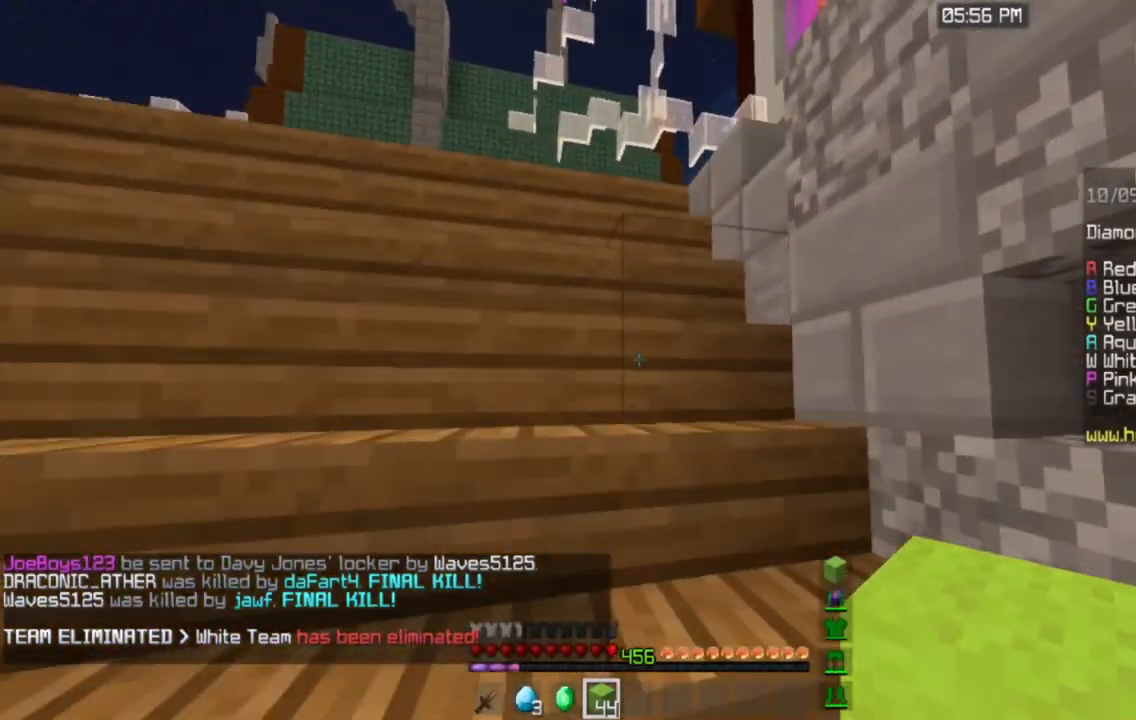
{"keys": ["space", "w"], "mouse": [], "events": [[267, "space", "up"], [367, "space", "down"]]}
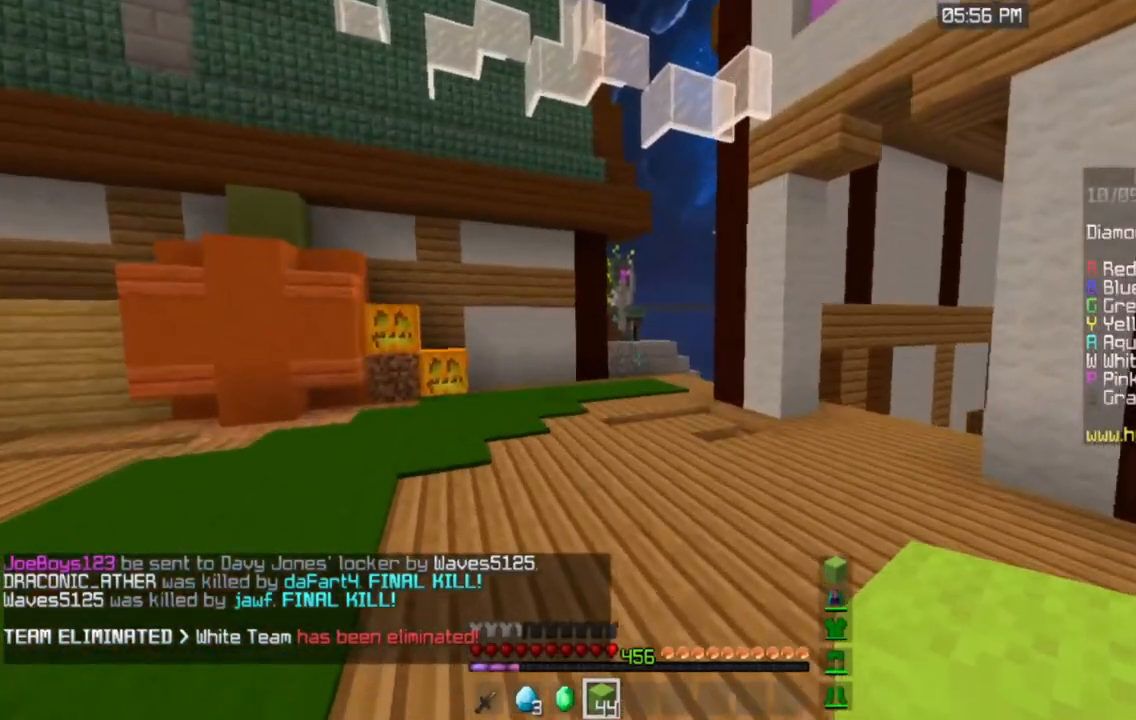
{"keys": ["space", "w"], "mouse": [], "events": [[116, "space", "up"], [283, "space", "down"]]}
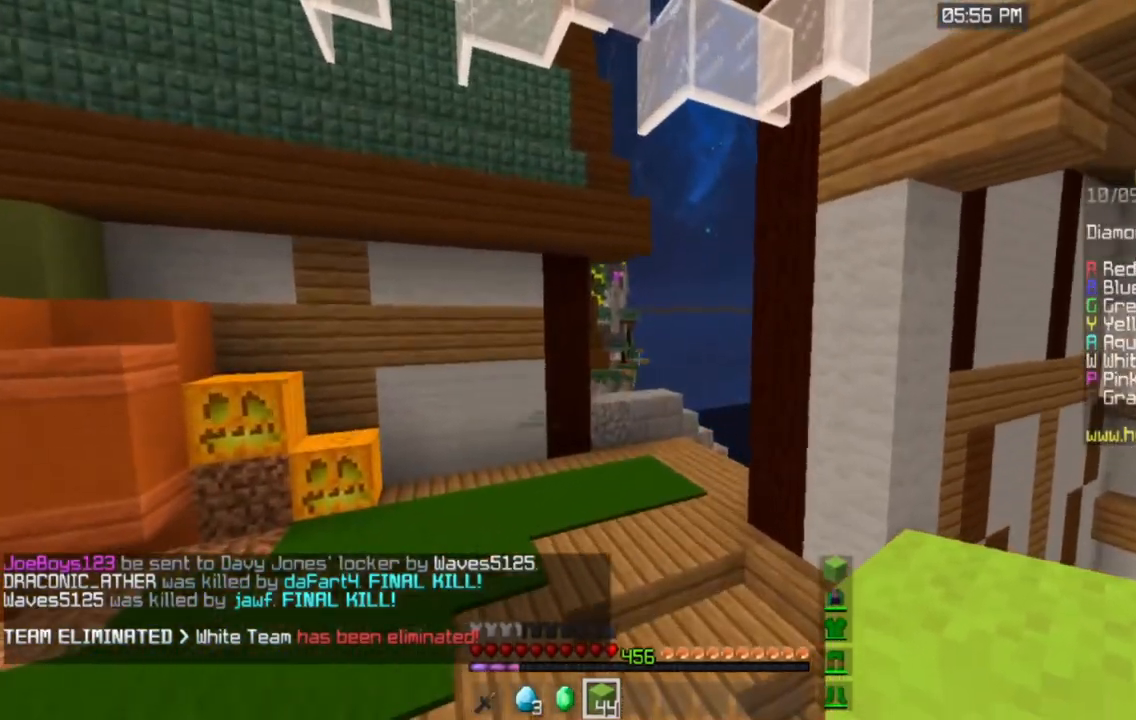
{"keys": ["space", "w"], "mouse": [], "events": [[150, "space", "up"], [334, "space", "down"]]}
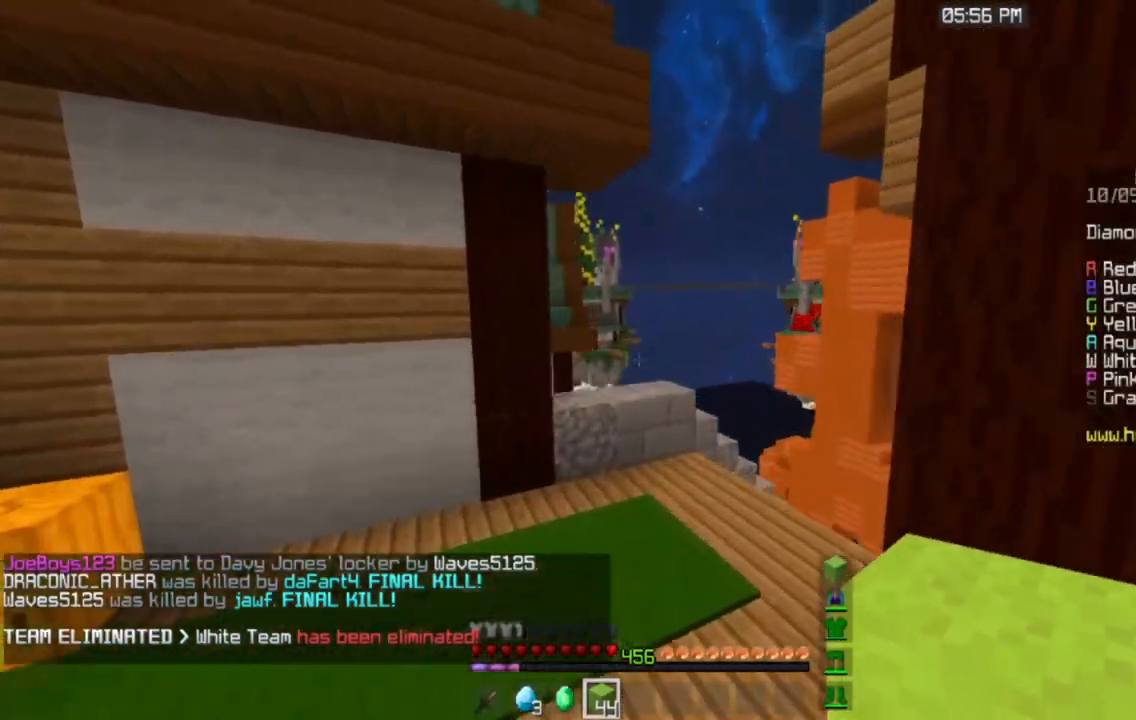
{"keys": ["space", "w"], "mouse": [], "events": [[133, "space", "up"], [467, "space", "down"]]}
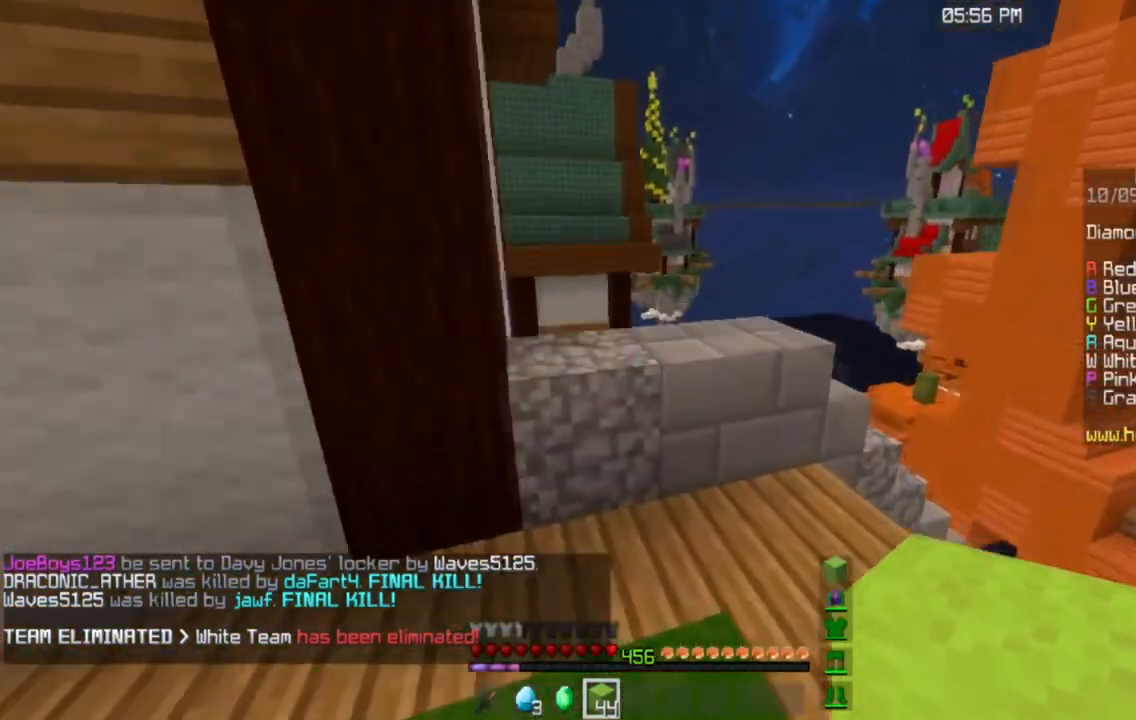
{"keys": ["space", "w"], "mouse": [], "events": [[234, "space", "up"], [501, "space", "down"]]}
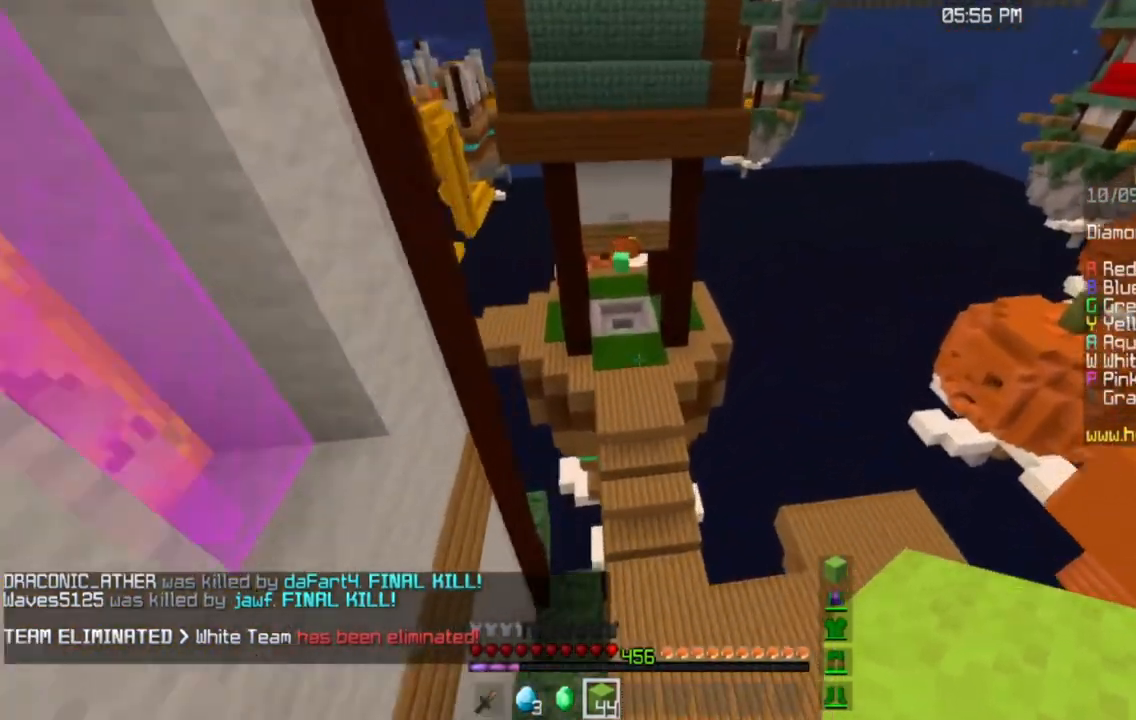
{"keys": ["space", "w"], "mouse": [], "events": []}
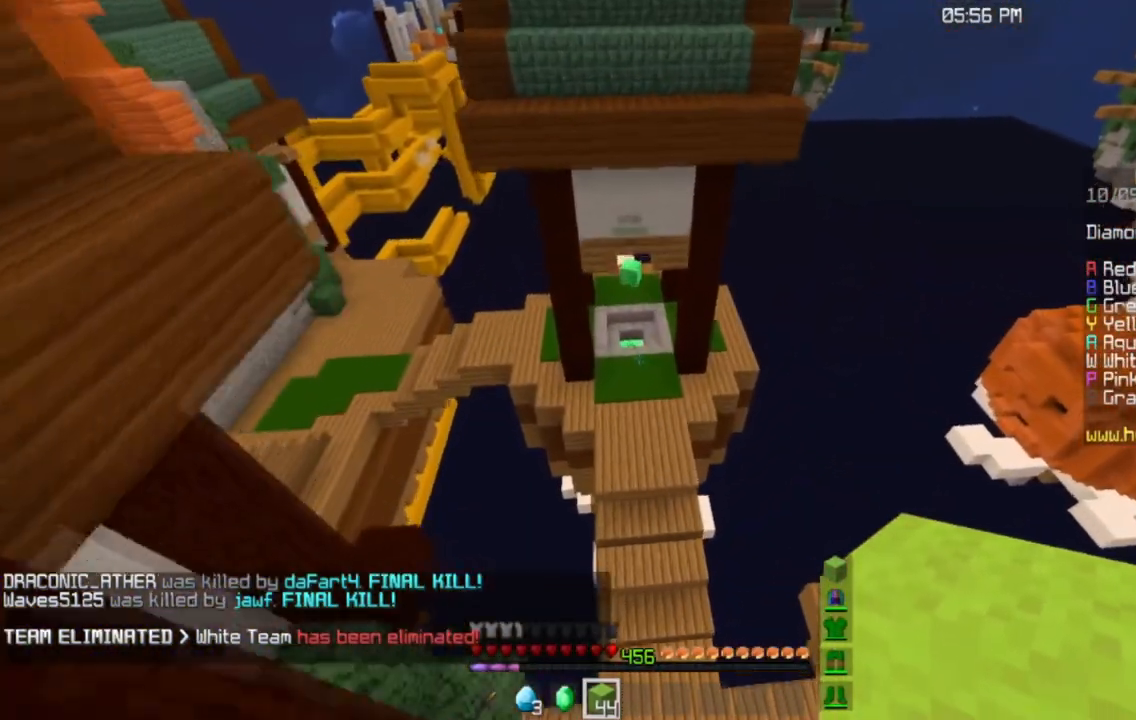
{"keys": ["w"], "mouse": [], "events": [[334, "space", "up"]]}
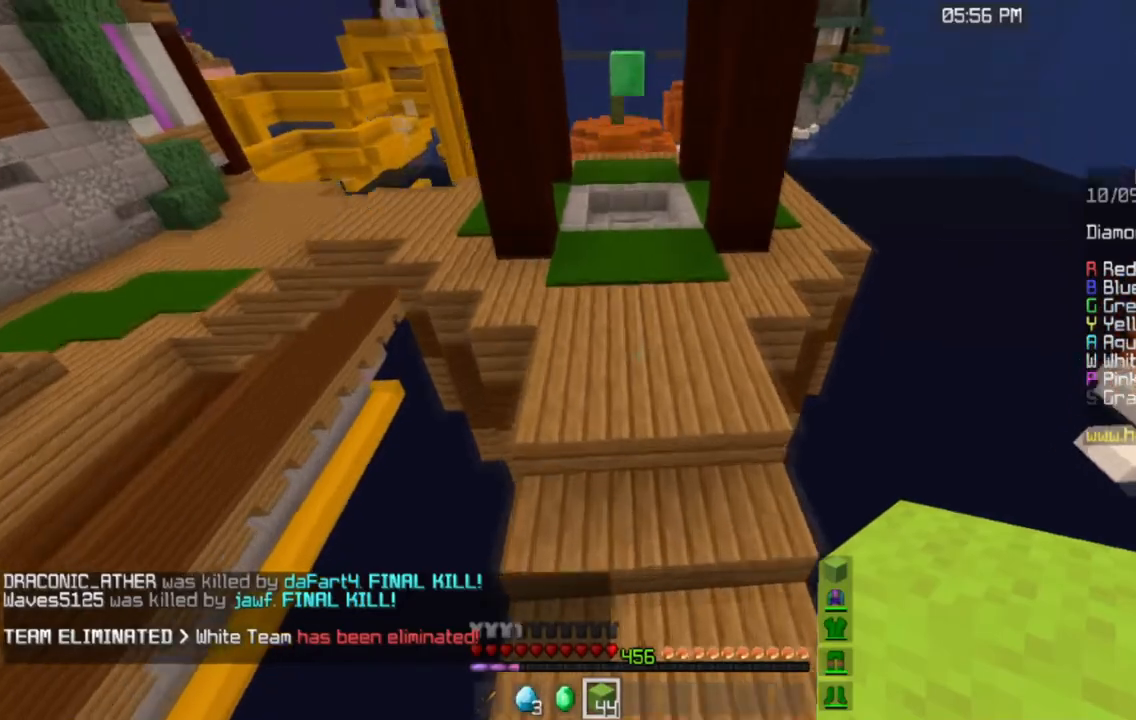
{"keys": ["w"], "mouse": [], "events": []}
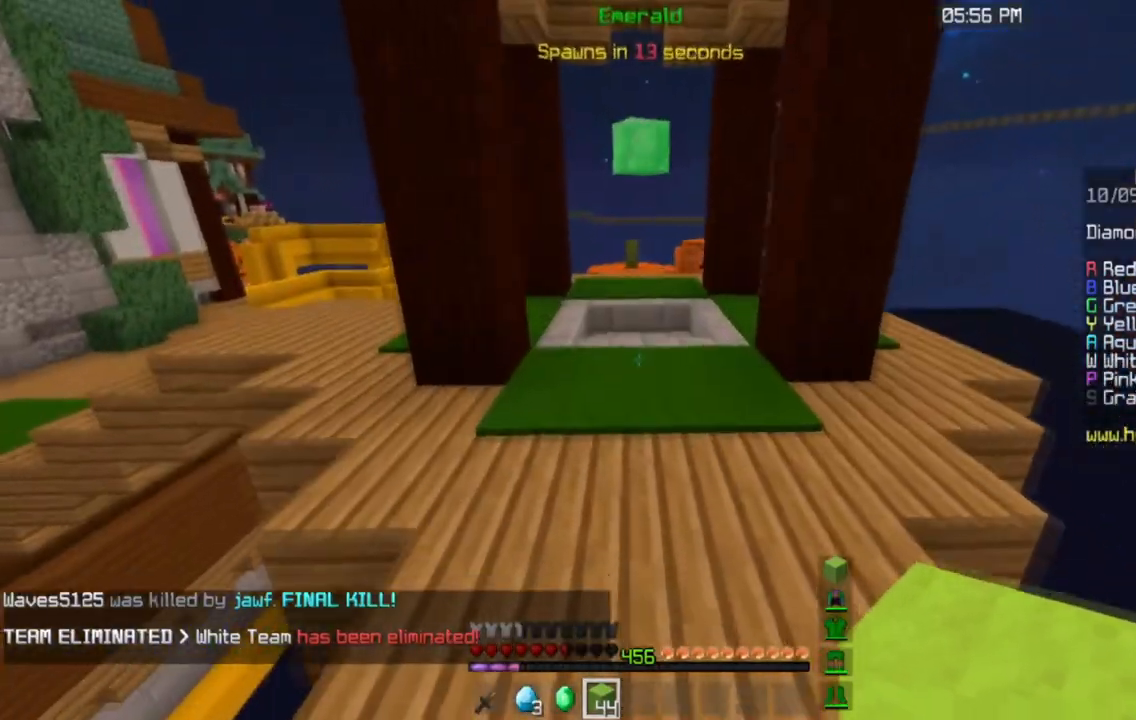
{"keys": ["space", "w"], "mouse": [], "events": [[184, "space", "down"]]}
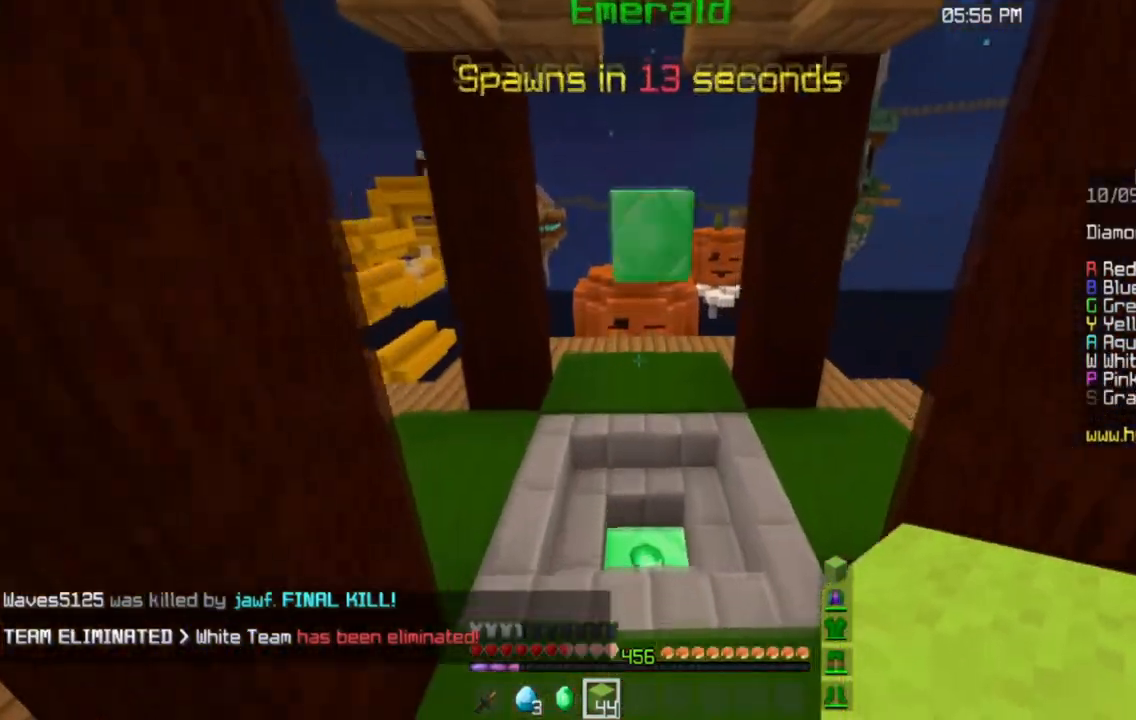
{"keys": ["w"], "mouse": [], "events": [[33, "space", "up"]]}
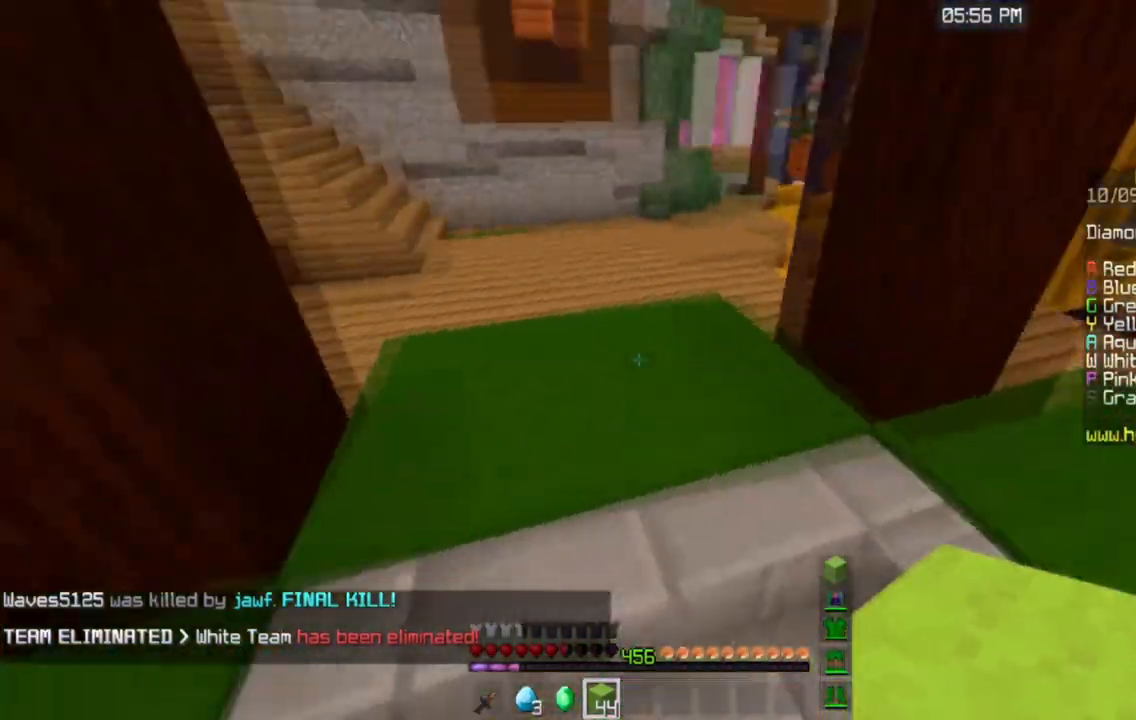
{"keys": ["space", "w"], "mouse": [], "events": [[334, "space", "down"]]}
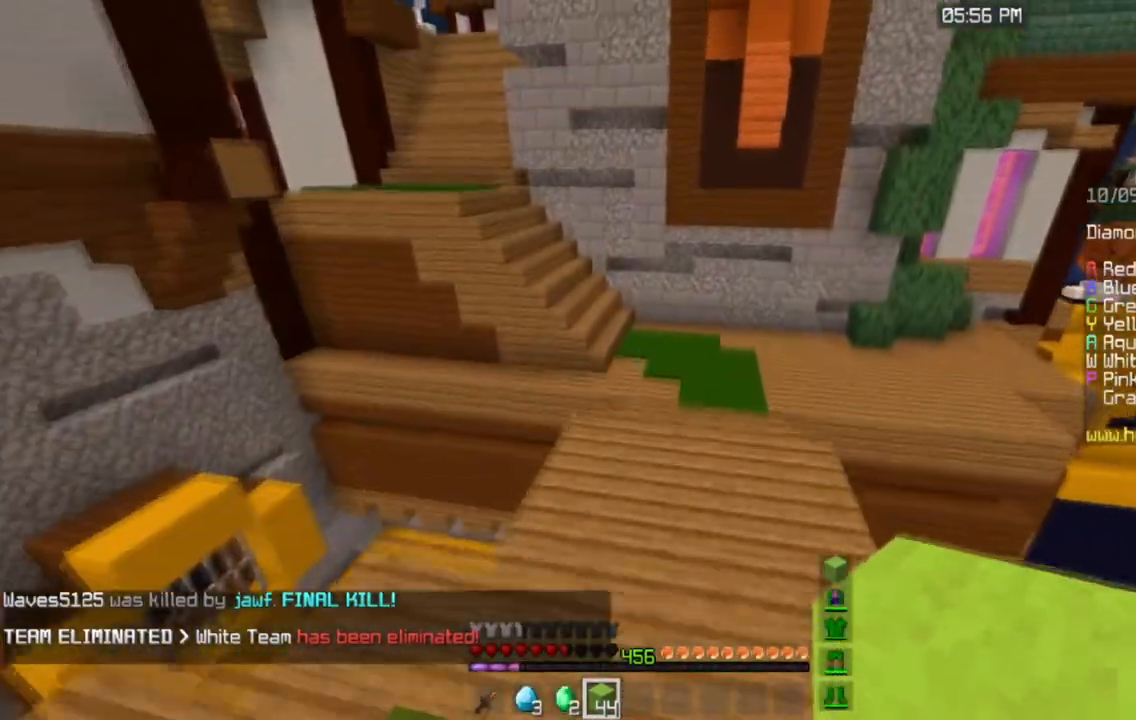
{"keys": ["w"], "mouse": [], "events": [[383, "space", "up"]]}
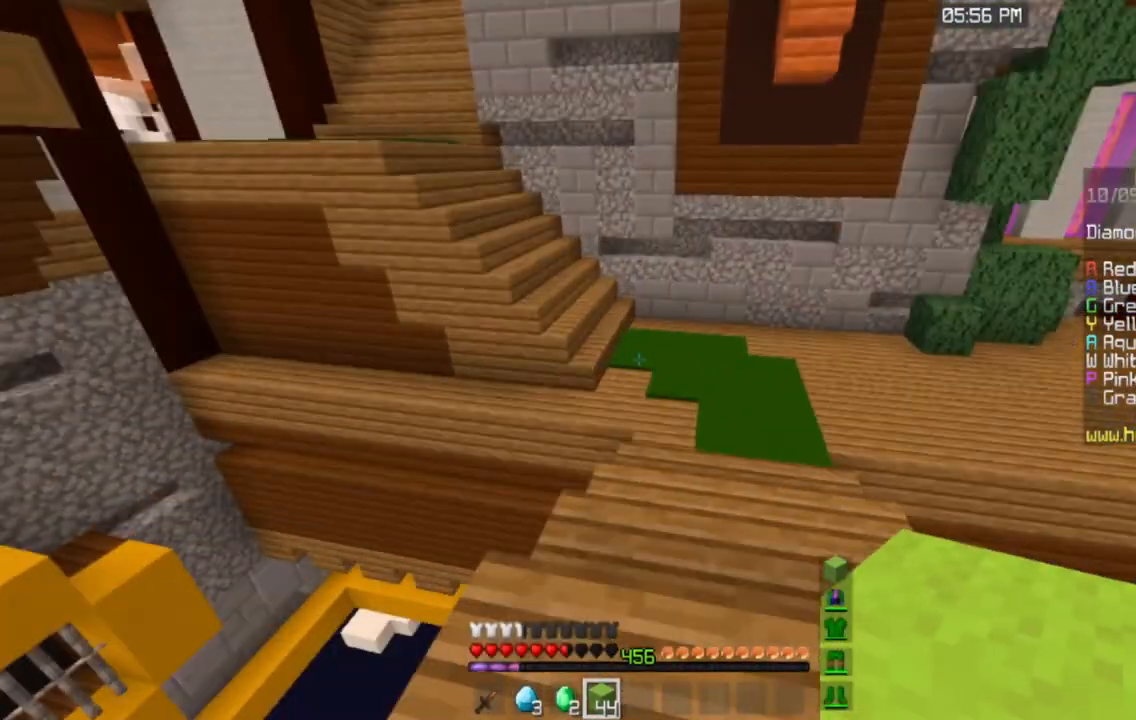
{"keys": ["w"], "mouse": [], "events": []}
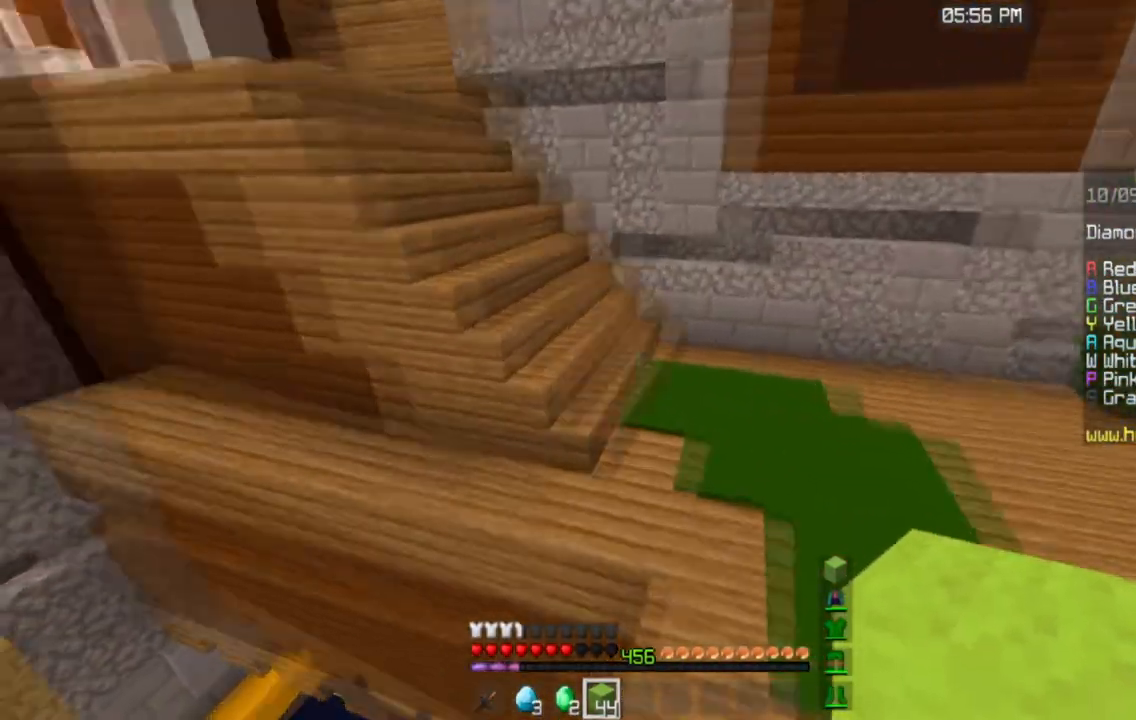
{"keys": ["w"], "mouse": [], "events": [[133, "space", "down"], [450, "space", "up"]]}
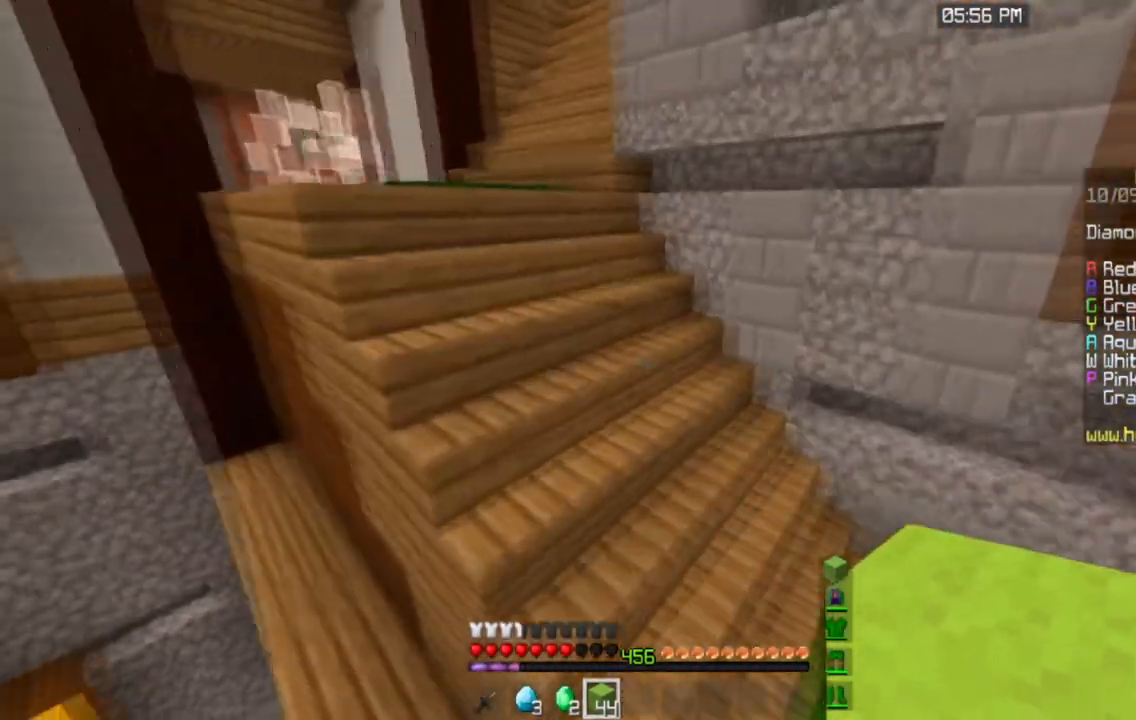
{"keys": ["w"], "mouse": [], "events": [[300, "space", "down"], [467, "space", "up"]]}